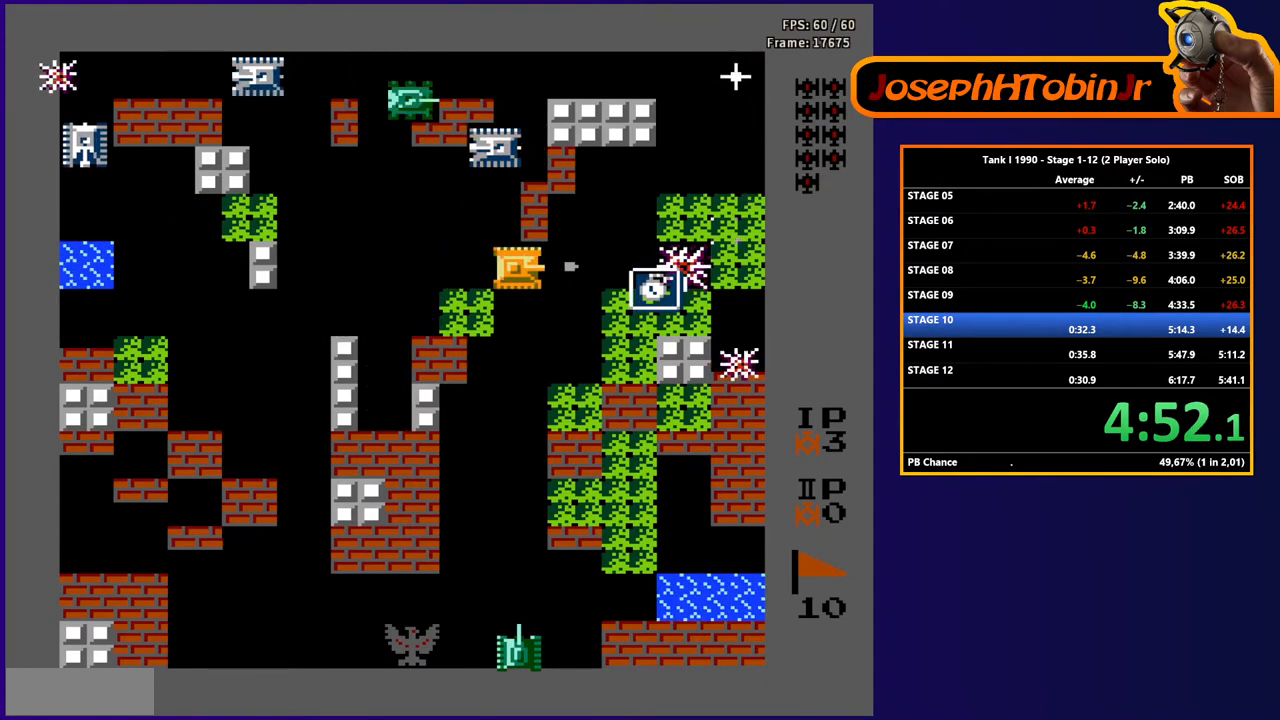
Gameplay with a controller (Nintendo layout); each line is a JSON object with the inputs held at the frame after it. "events" lists button and stick changes between this image and that frame as [ms after this image, input, new state], when the widget could be followed in between. Not read: L3 R3.
{"buttons": ["B", "DPAD_RIGHT"], "events": []}
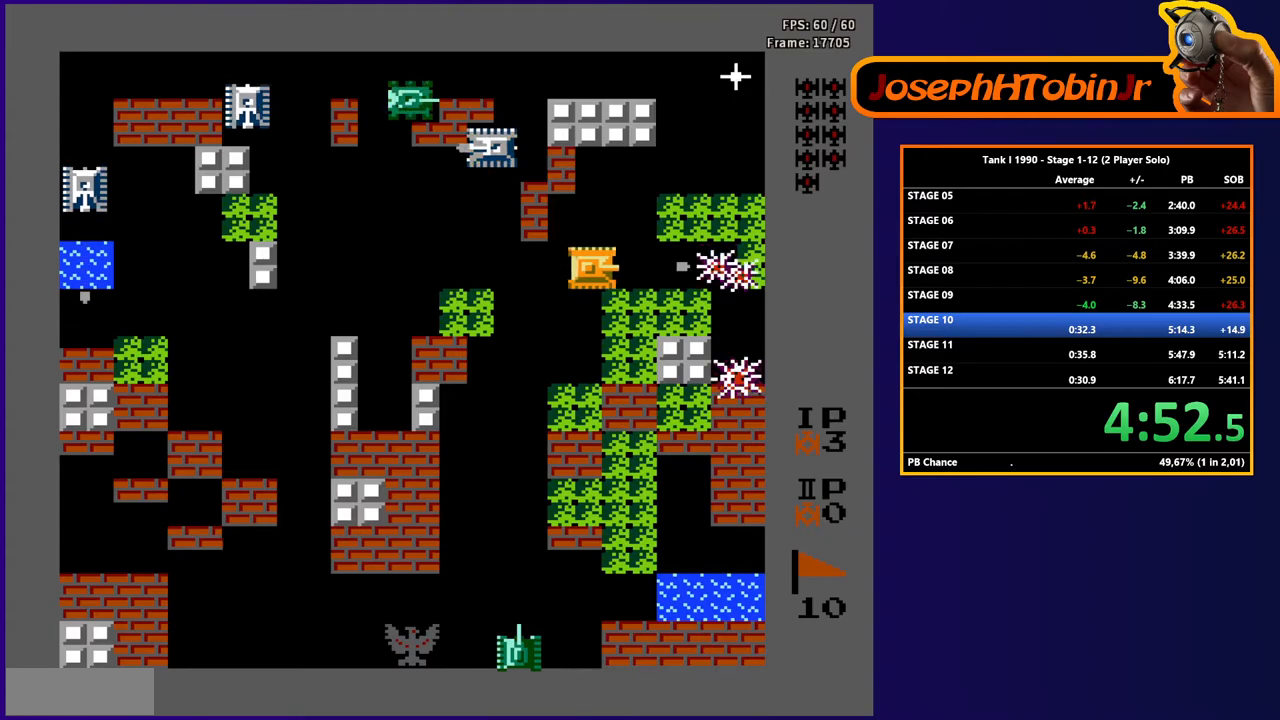
{"buttons": ["DPAD_UP"], "events": [[83, "B", "up"], [367, "DPAD_UP", "down"], [383, "DPAD_RIGHT", "up"]]}
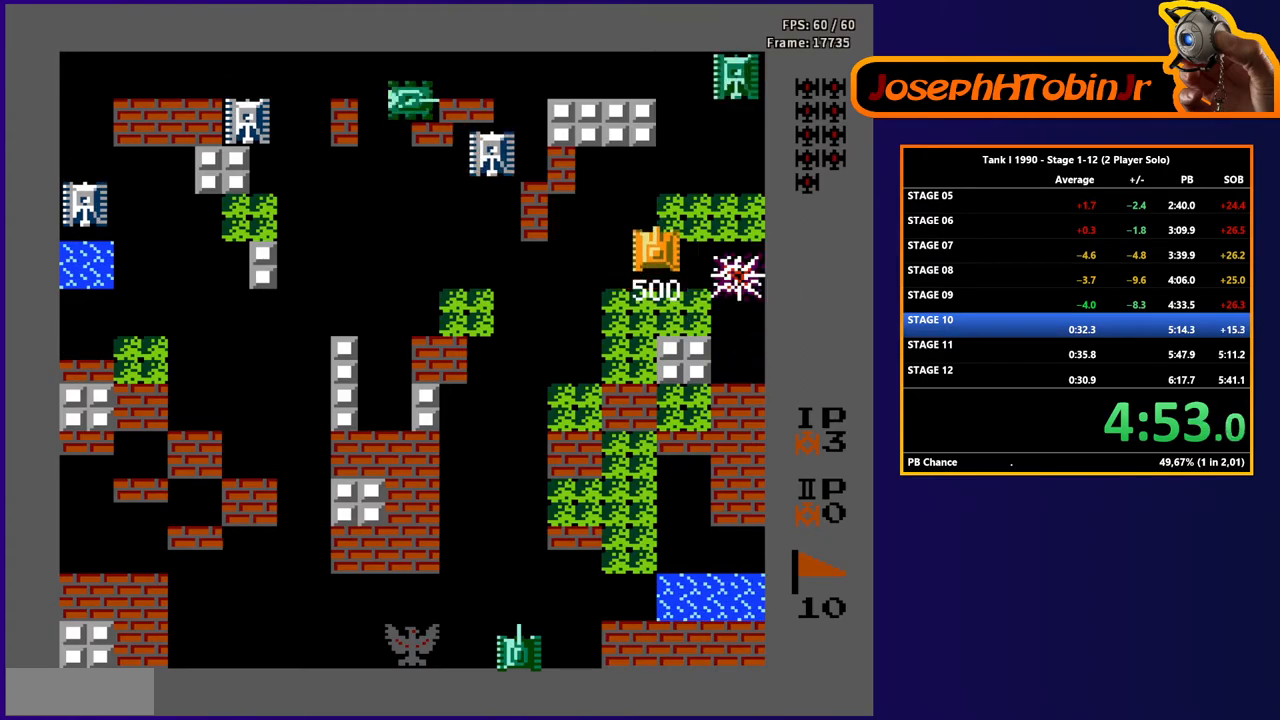
{"buttons": ["B", "DPAD_LEFT"], "events": [[250, "B", "down"], [250, "DPAD_LEFT", "down"], [250, "DPAD_UP", "up"]]}
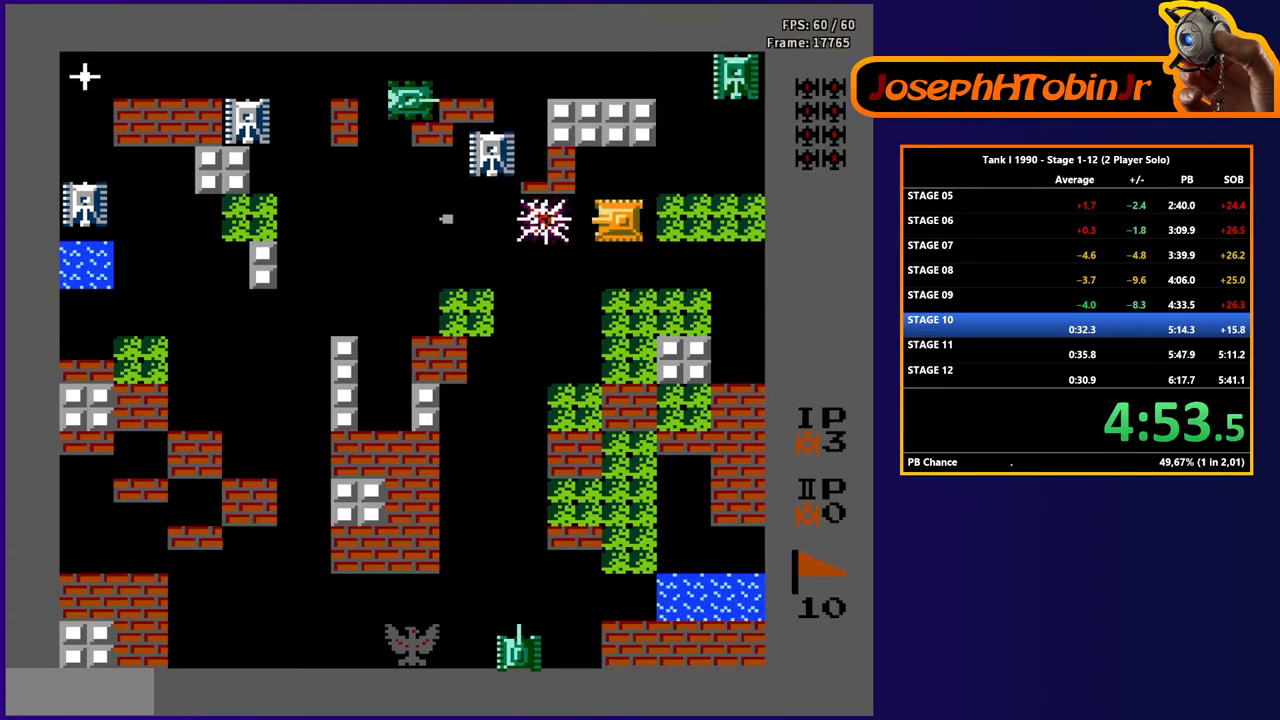
{"buttons": ["DPAD_LEFT"], "events": [[350, "B", "up"]]}
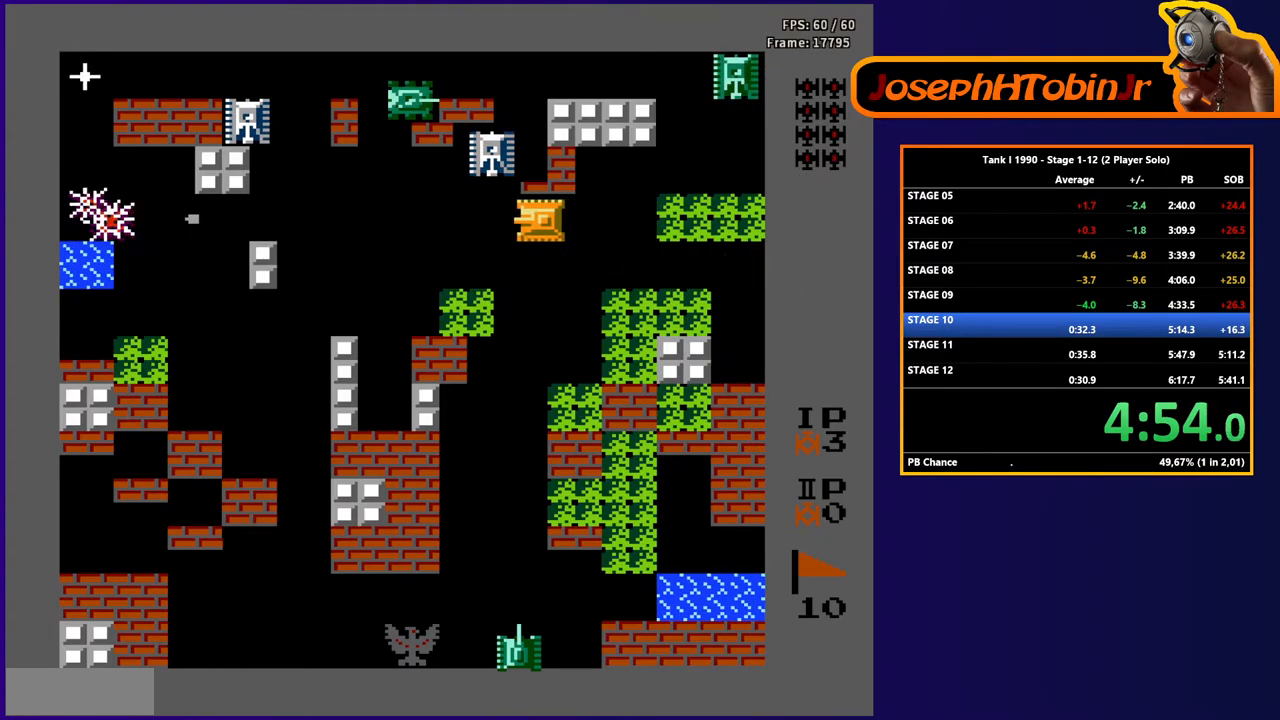
{"buttons": ["B", "DPAD_UP"], "events": [[150, "DPAD_UP", "down"], [167, "DPAD_LEFT", "up"], [183, "B", "down"]]}
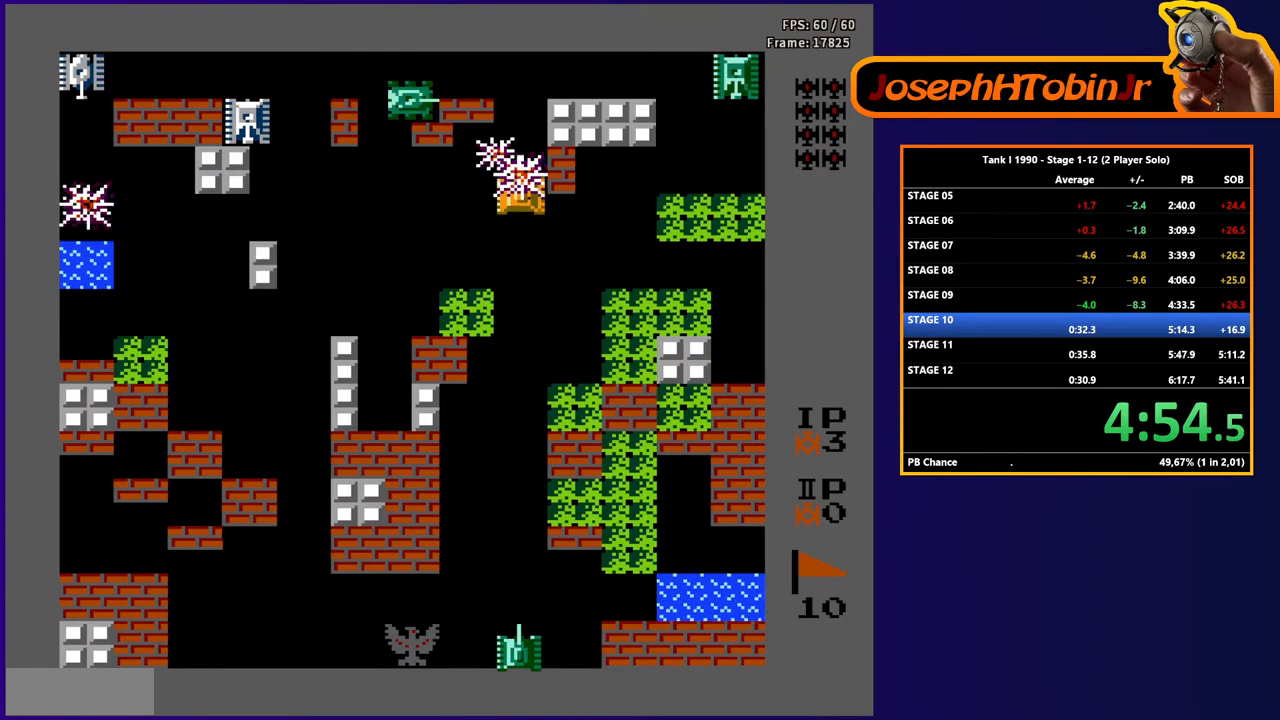
{"buttons": ["DPAD_UP"], "events": [[133, "B", "up"]]}
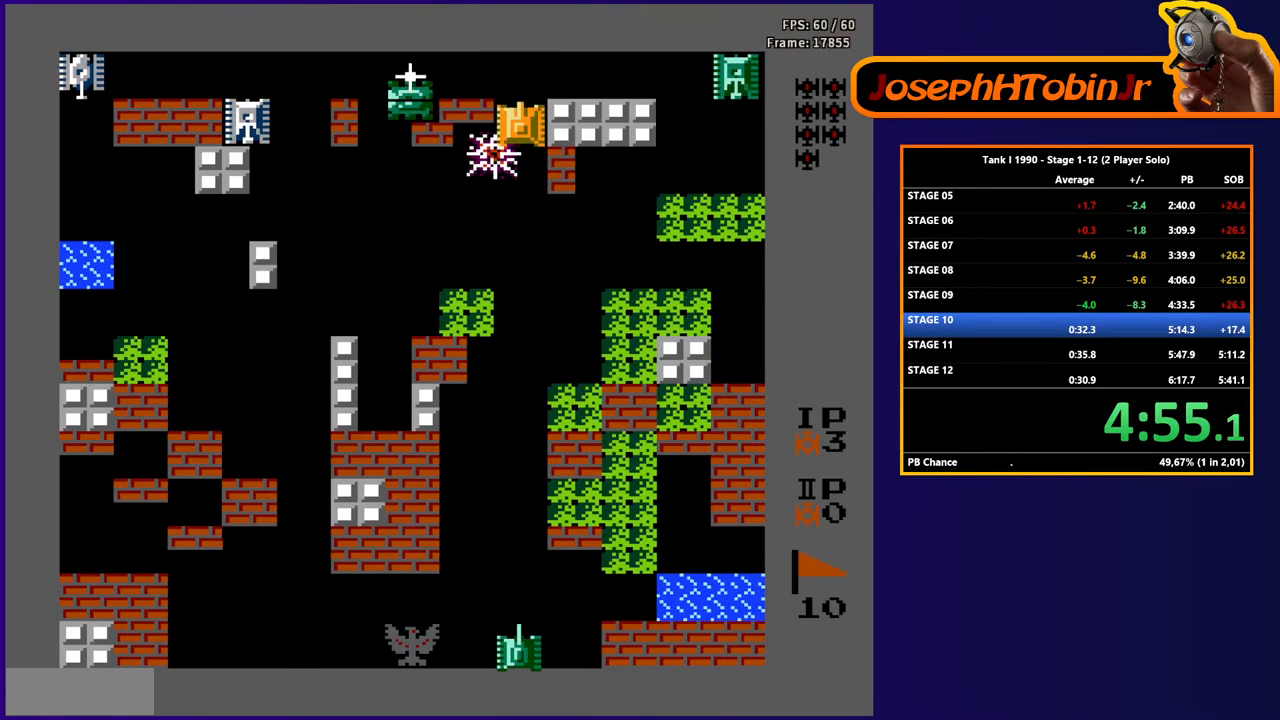
{"buttons": ["B", "DPAD_LEFT"], "events": [[133, "DPAD_LEFT", "down"], [167, "B", "down"], [167, "DPAD_UP", "up"]]}
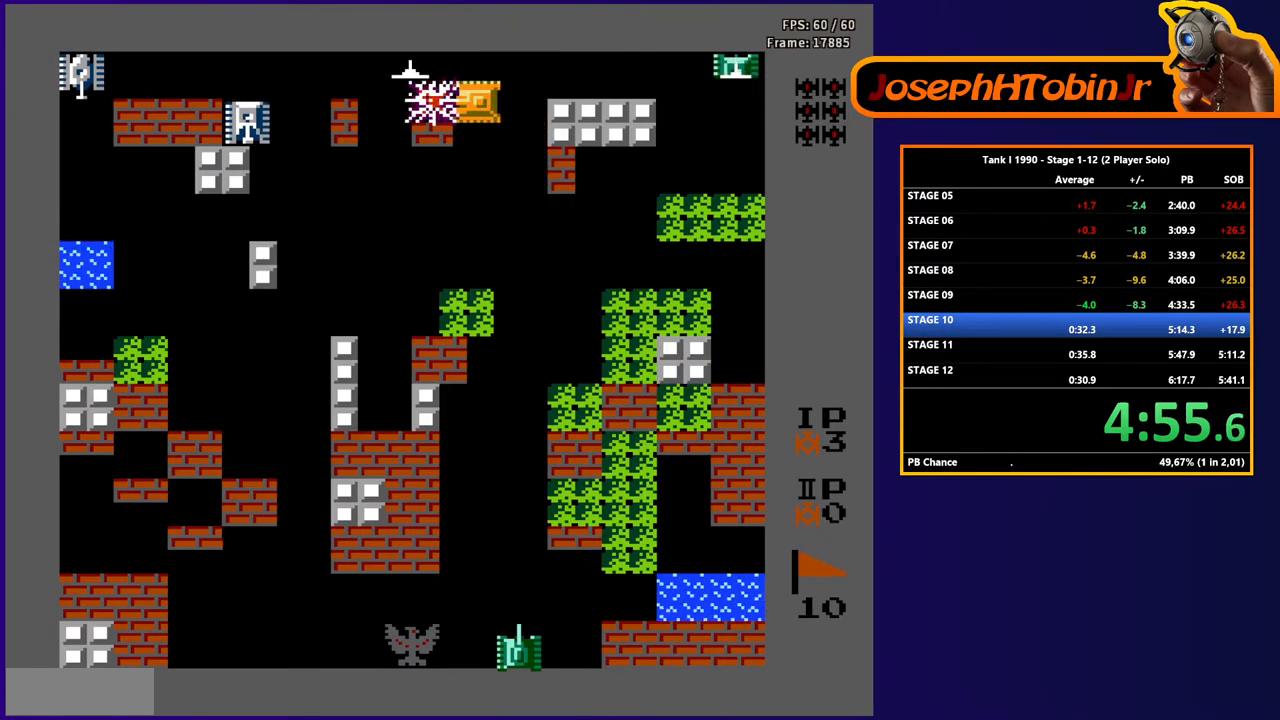
{"buttons": ["B", "DPAD_LEFT"], "events": []}
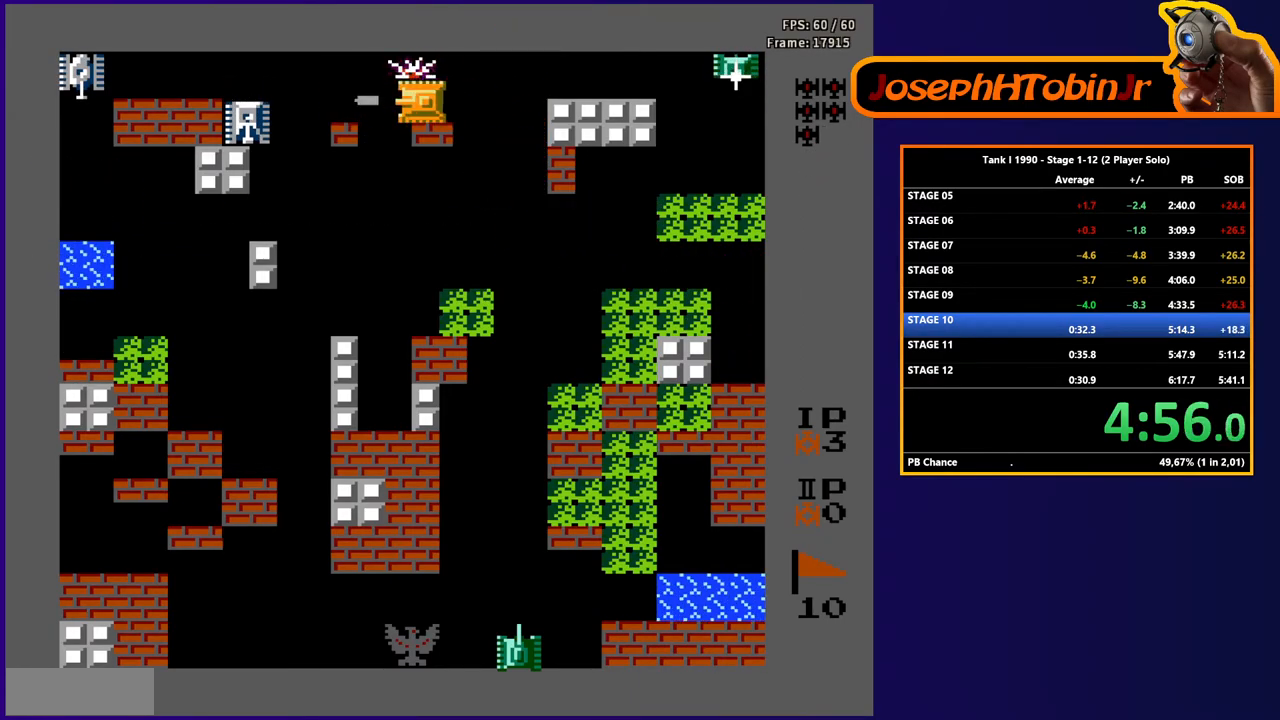
{"buttons": ["B"], "events": [[233, "DPAD_UP", "down"], [250, "DPAD_LEFT", "up"], [283, "B", "up"], [367, "DPAD_LEFT", "down"], [383, "DPAD_UP", "up"], [400, "B", "down"], [500, "DPAD_LEFT", "up"]]}
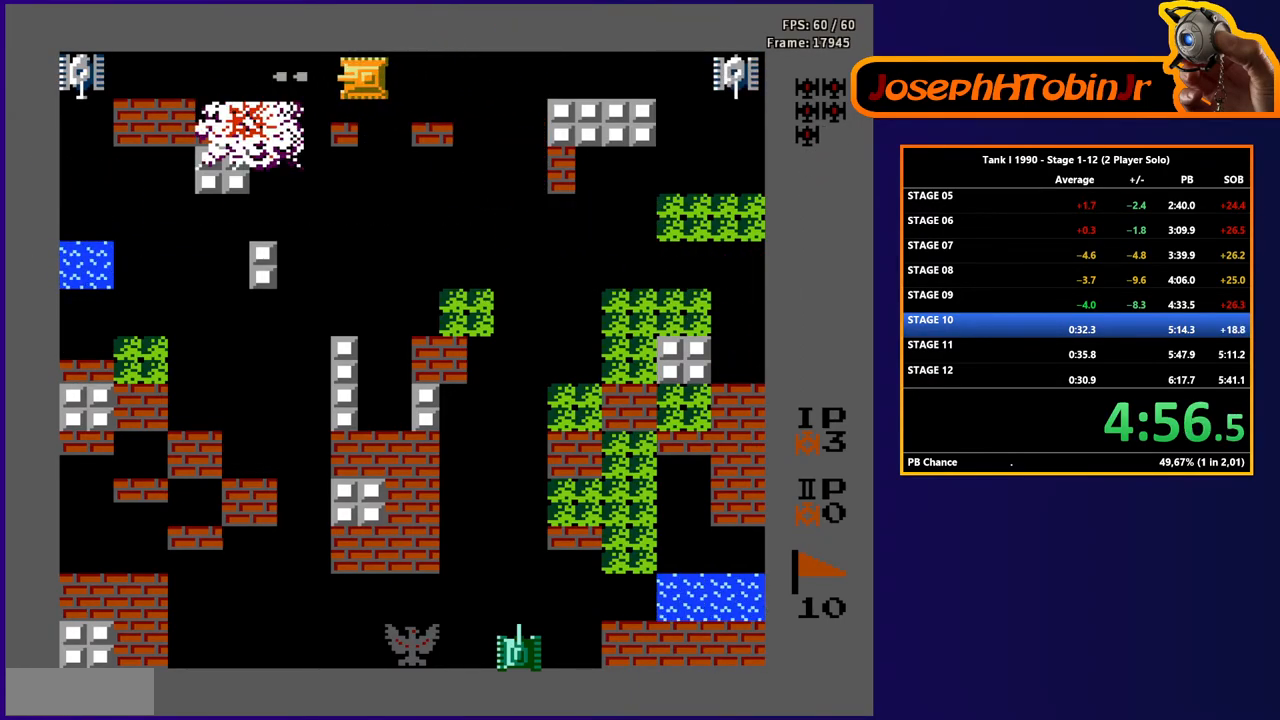
{"buttons": ["B"], "events": []}
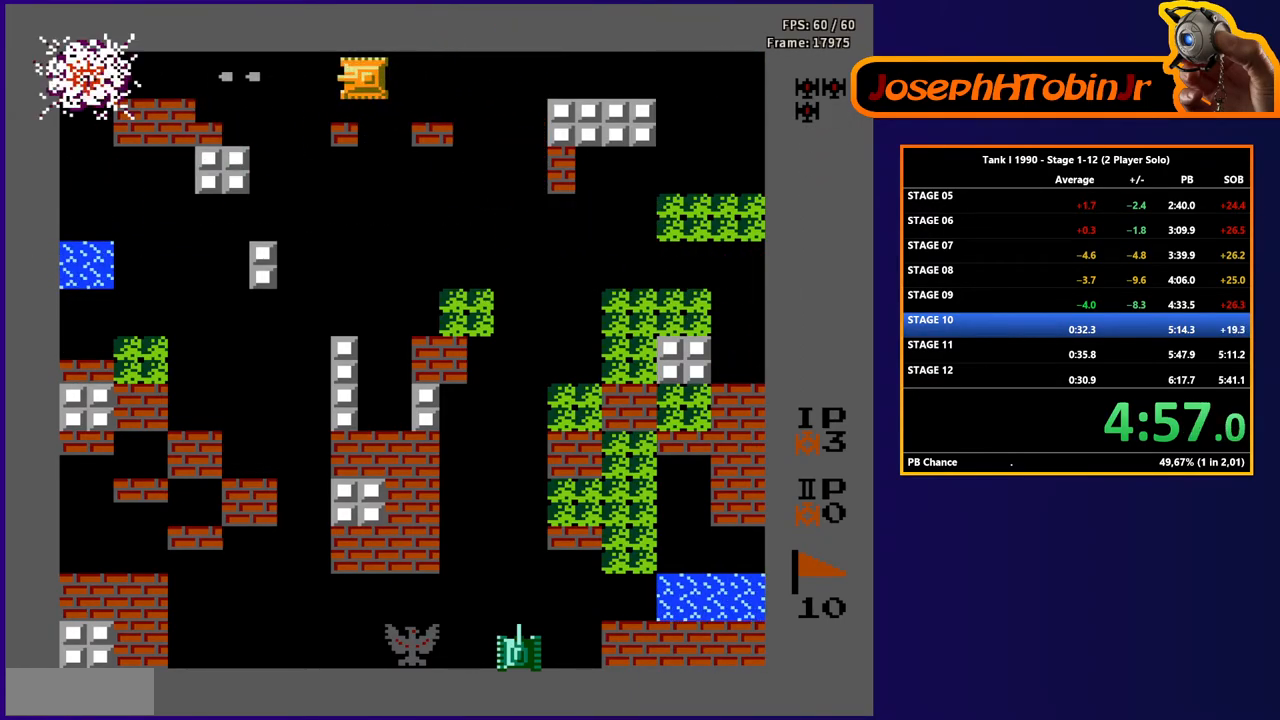
{"buttons": ["B", "DPAD_RIGHT"], "events": [[133, "DPAD_LEFT", "down"], [433, "B", "up"], [433, "DPAD_LEFT", "up"], [433, "DPAD_RIGHT", "down"], [483, "B", "down"]]}
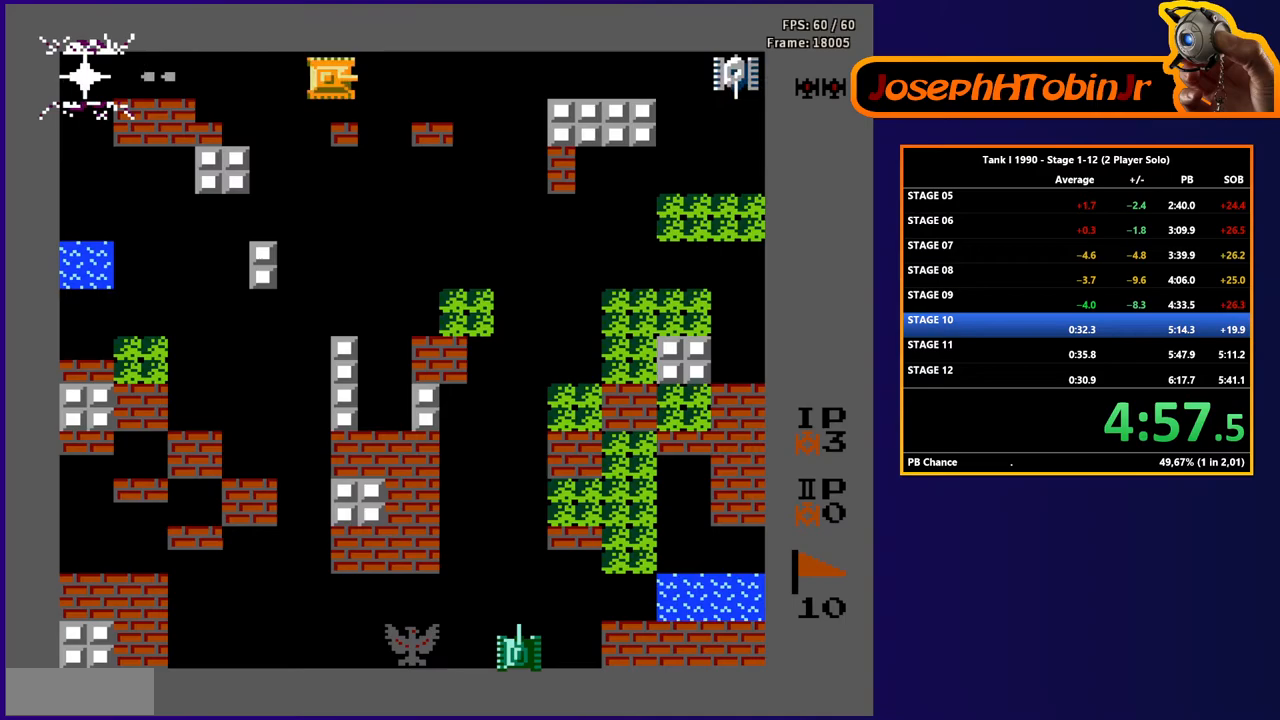
{"buttons": ["B", "DPAD_RIGHT"], "events": []}
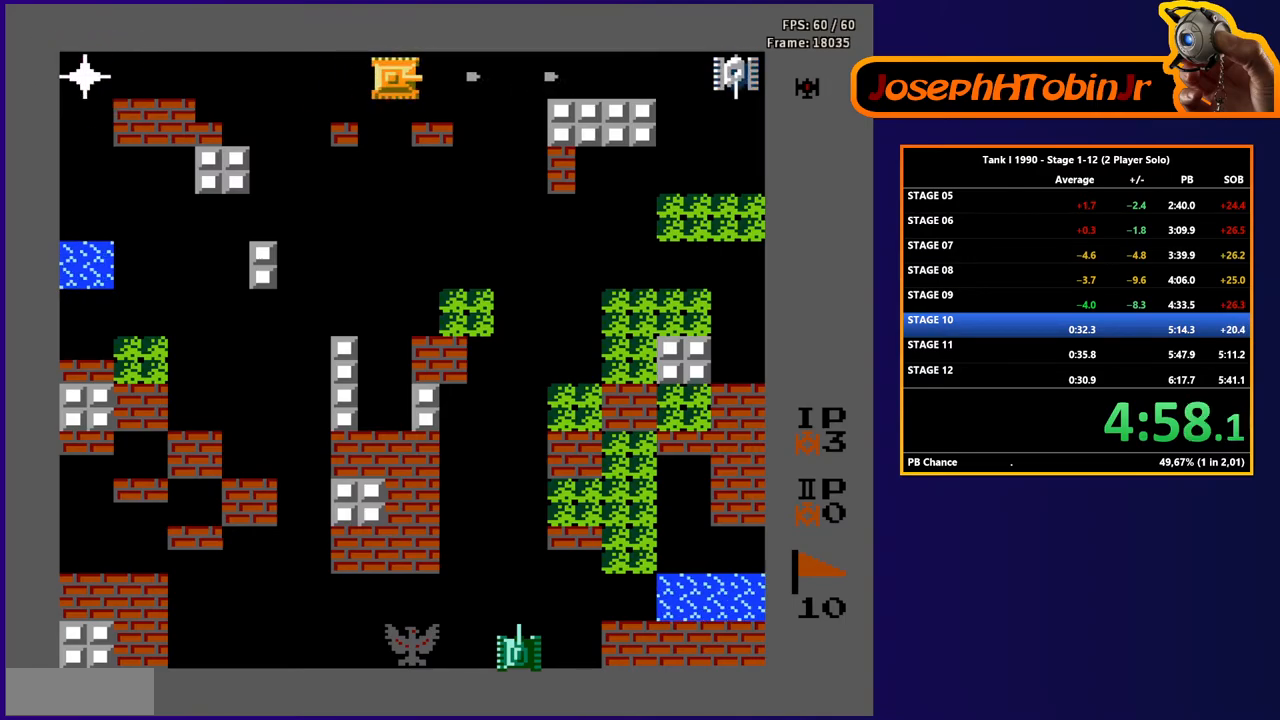
{"buttons": ["B", "DPAD_LEFT"], "events": [[300, "DPAD_RIGHT", "up"], [467, "DPAD_LEFT", "down"]]}
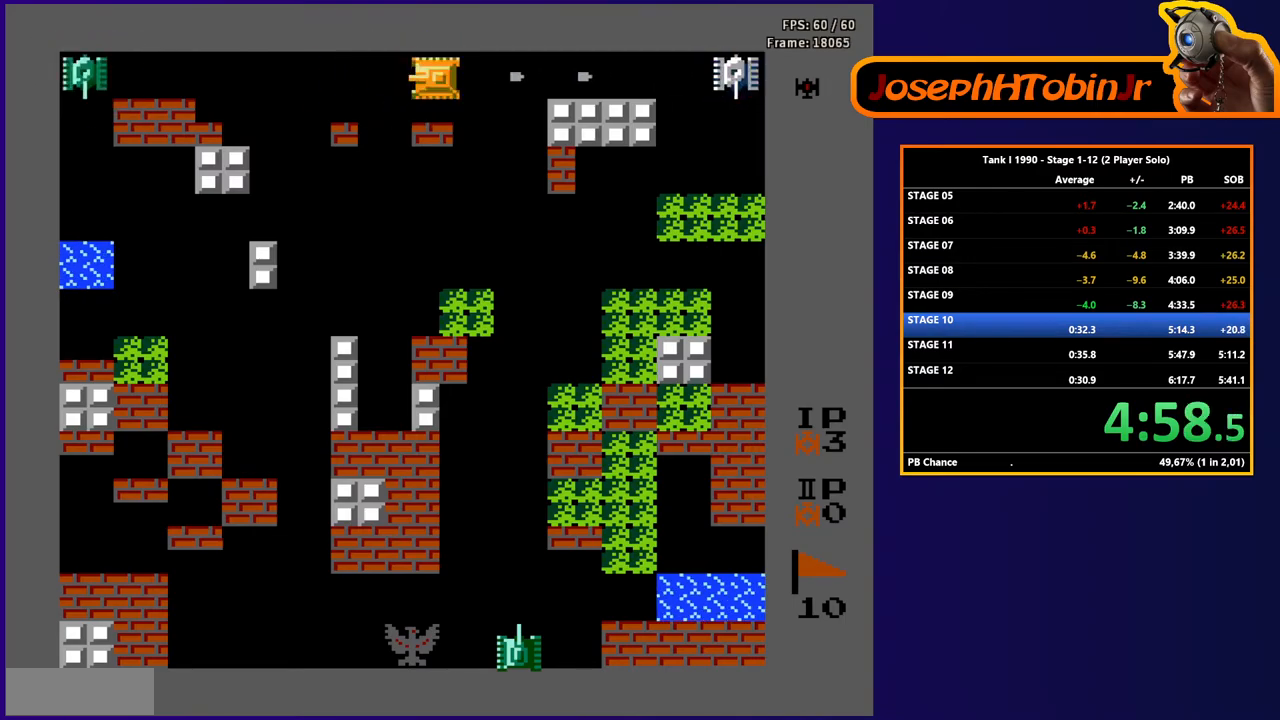
{"buttons": ["B"], "events": [[17, "B", "up"], [67, "B", "down"], [500, "DPAD_LEFT", "up"]]}
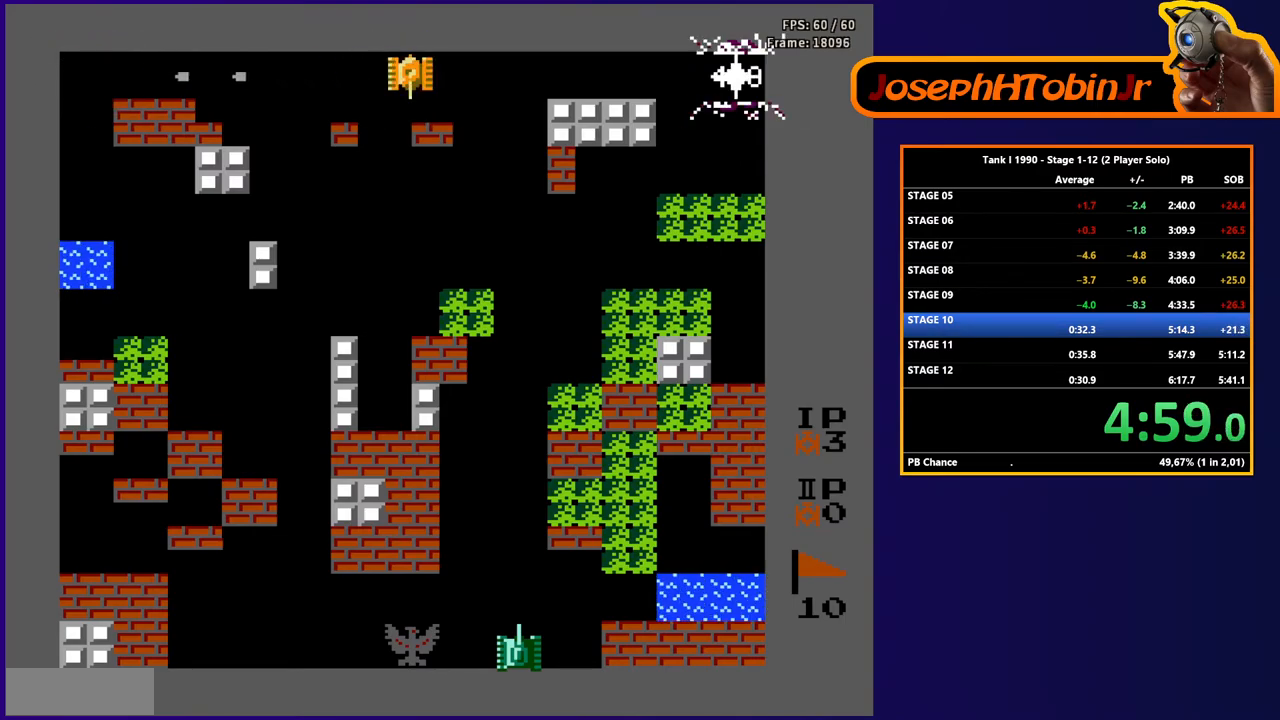
{"buttons": ["B", "DPAD_RIGHT"], "events": [[67, "DPAD_RIGHT", "down"]]}
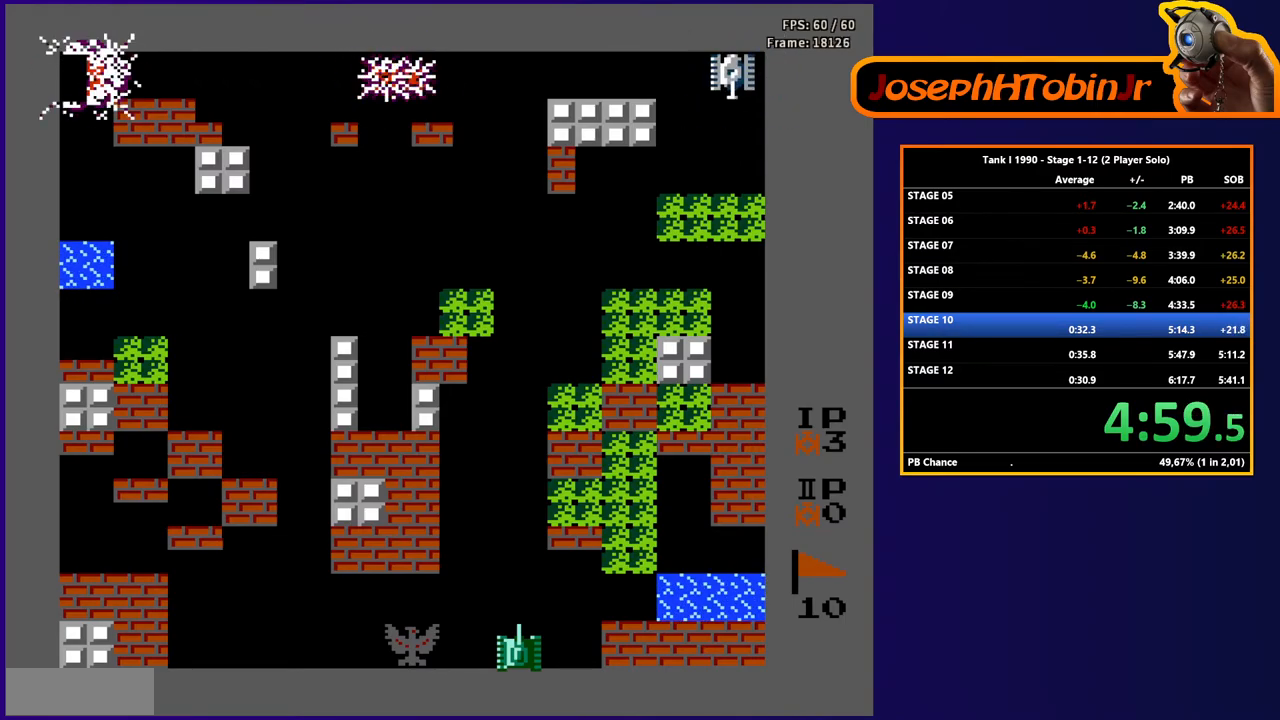
{"buttons": ["B", "DPAD_RIGHT"], "events": []}
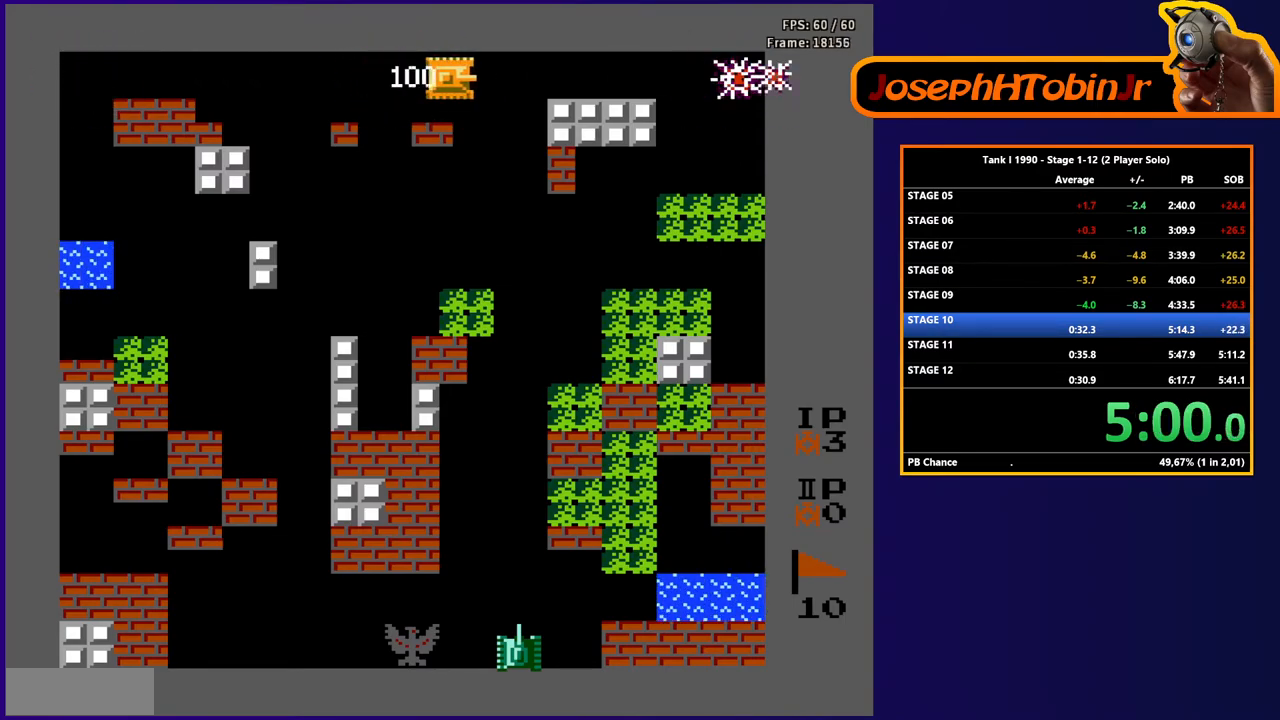
{"buttons": [], "events": [[33, "B", "up"], [167, "DPAD_RIGHT", "up"]]}